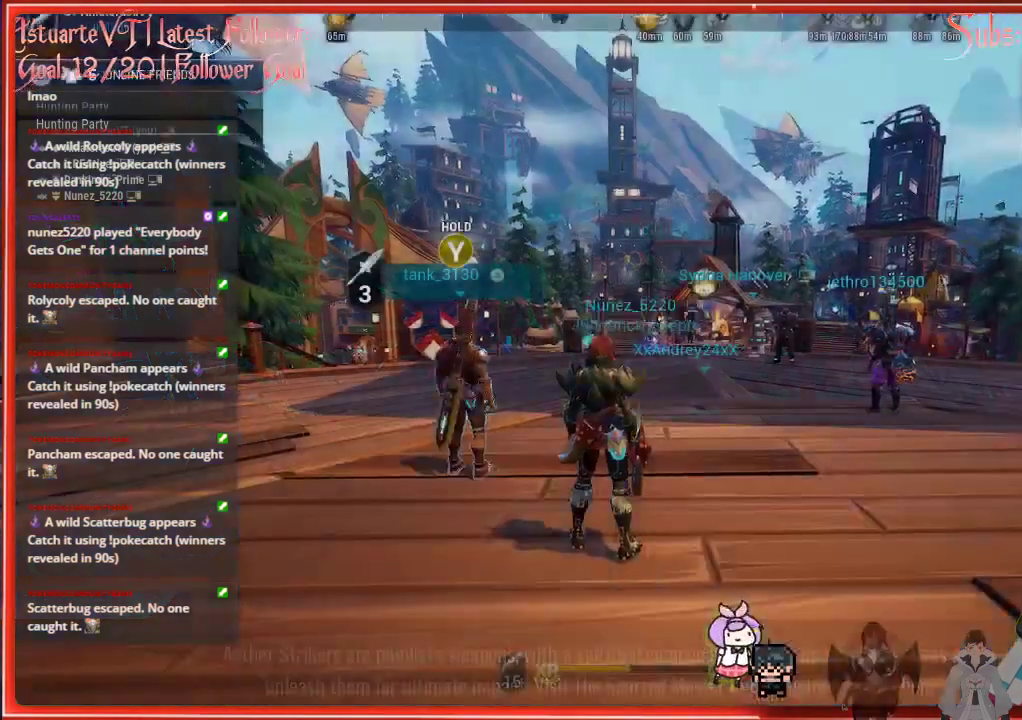
Gameplay with a controller (Xbox layout); each line is a JSON object with the inputs held at the frame after it. "events" lists button and stick changes between this image and that frame as [ms after this image, input, new state], when the widget could be followed in between.
{"buttons": [], "left_stick": "up", "right_stick": "center", "events": [[367, "left_stick", "up"]]}
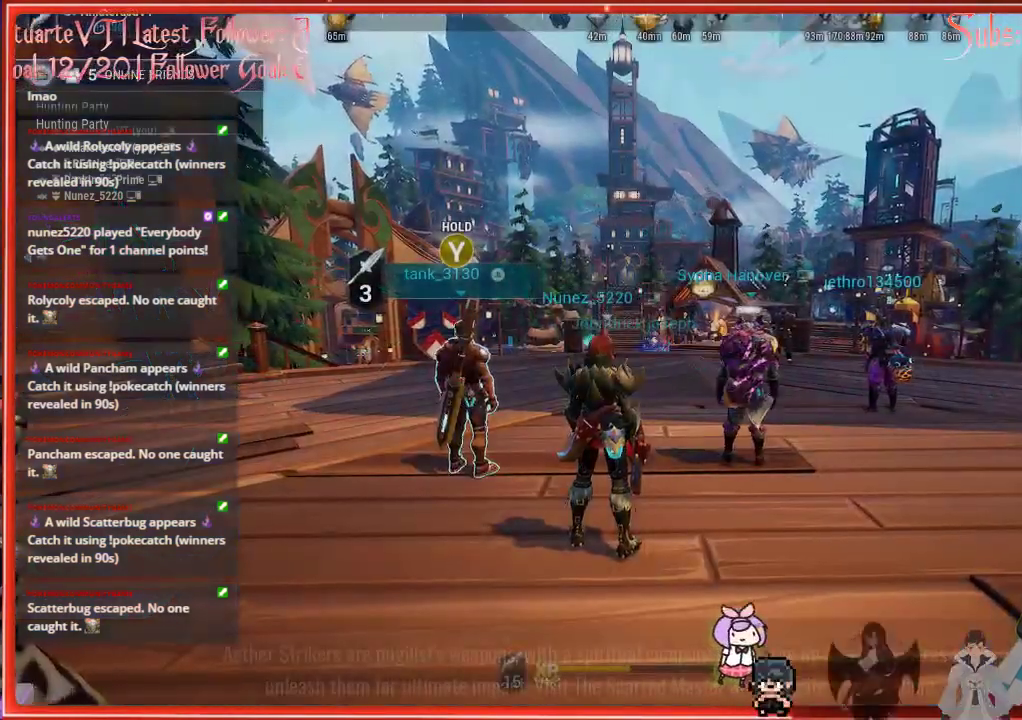
{"buttons": [], "left_stick": "up", "right_stick": "center", "events": []}
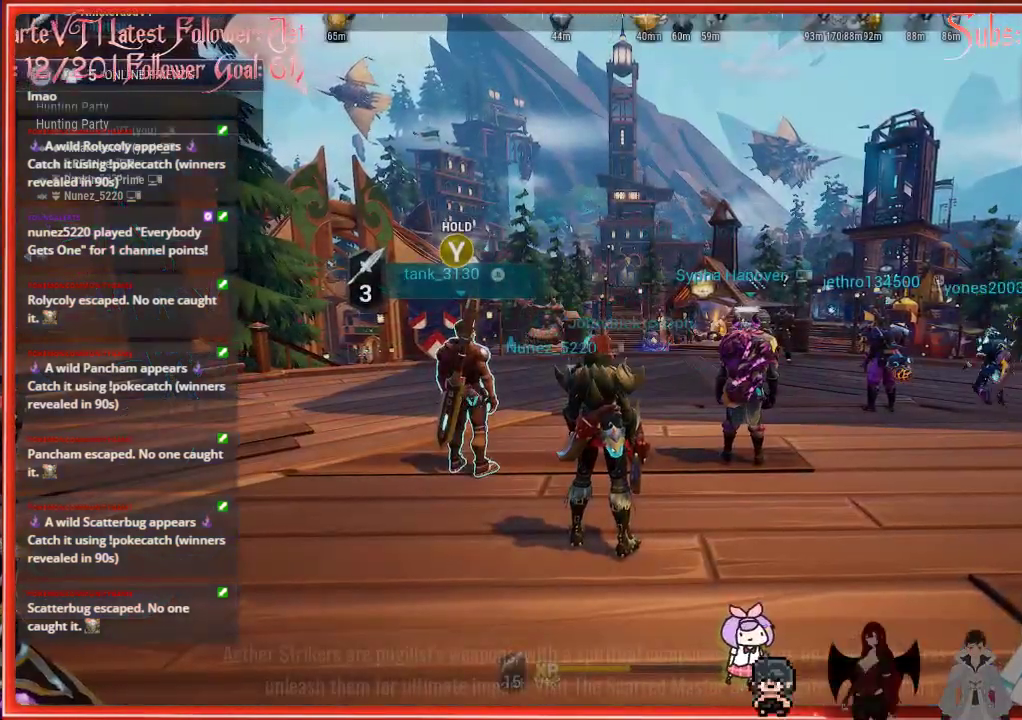
{"buttons": ["R2"], "left_stick": "up-left", "right_stick": "center", "events": [[367, "R2", "down"], [383, "left_stick", "up-left"]]}
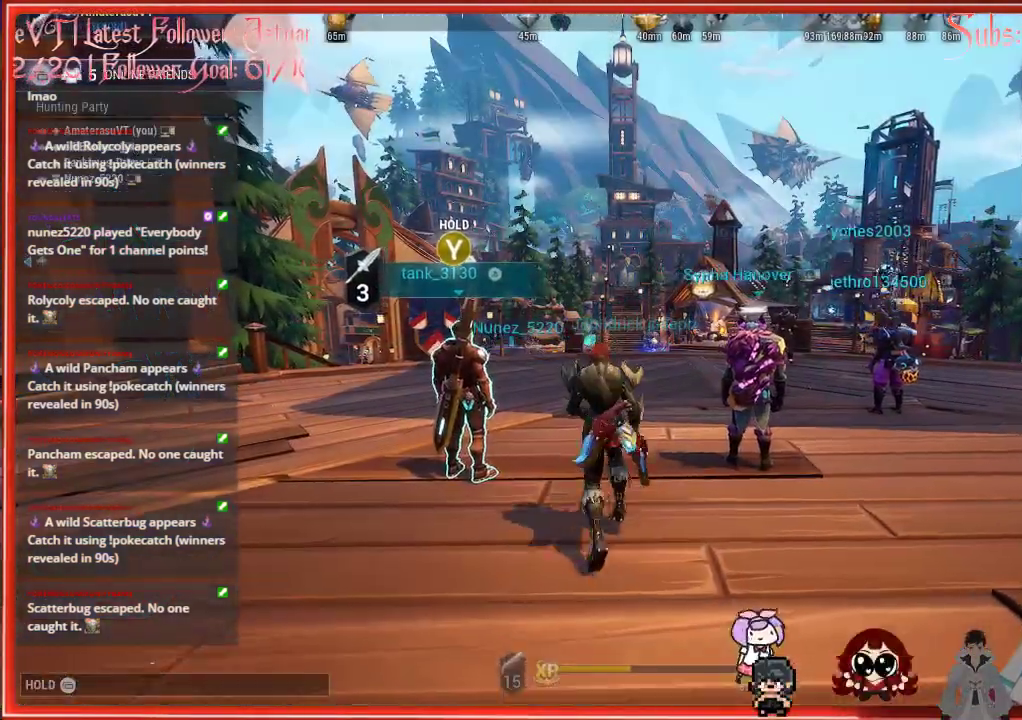
{"buttons": ["R2"], "left_stick": "up", "right_stick": "down-right", "events": [[283, "left_stick", "up"], [483, "right_stick", "down-right"]]}
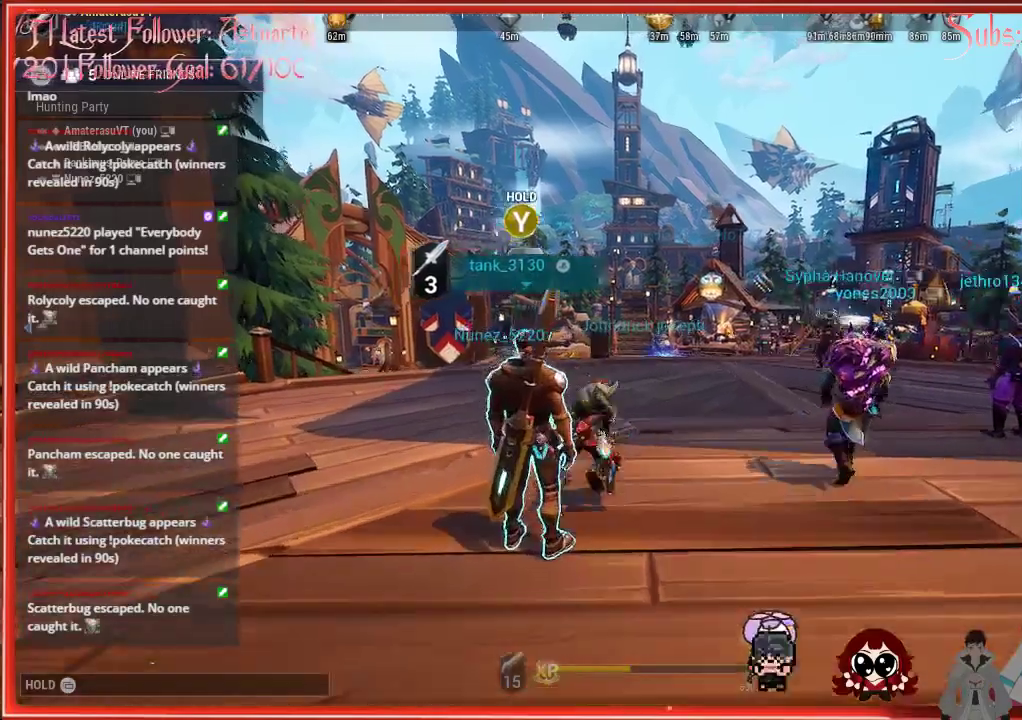
{"buttons": ["R2"], "left_stick": "up", "right_stick": "center", "events": [[350, "right_stick", "center"]]}
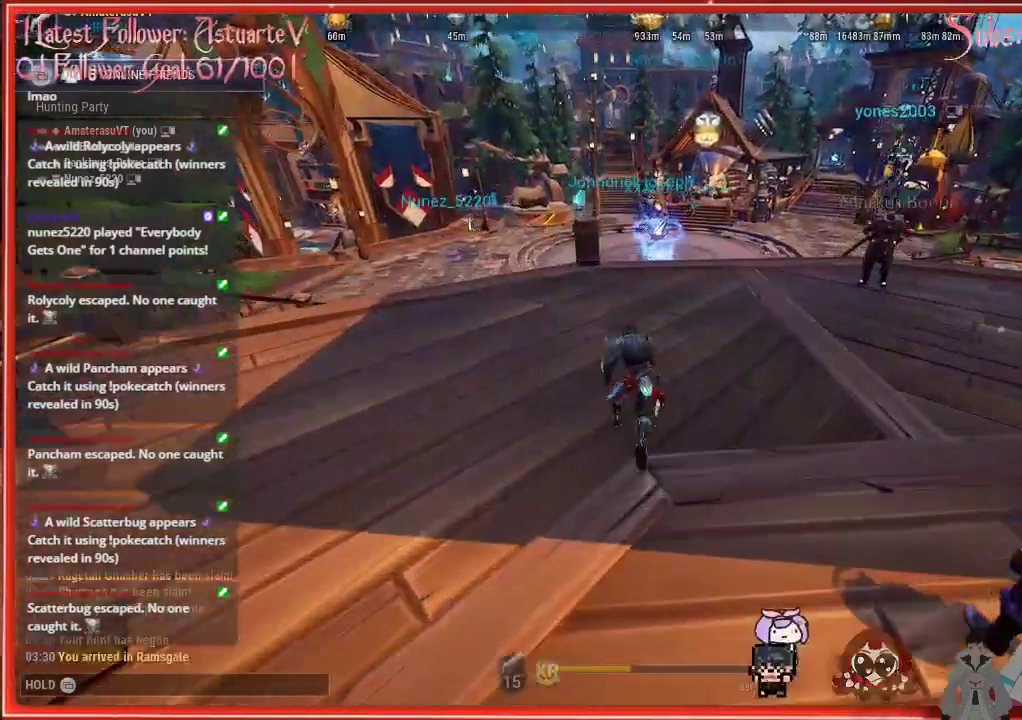
{"buttons": ["A", "R2"], "left_stick": "up-left", "right_stick": "center", "events": [[150, "A", "down"], [483, "left_stick", "up-left"]]}
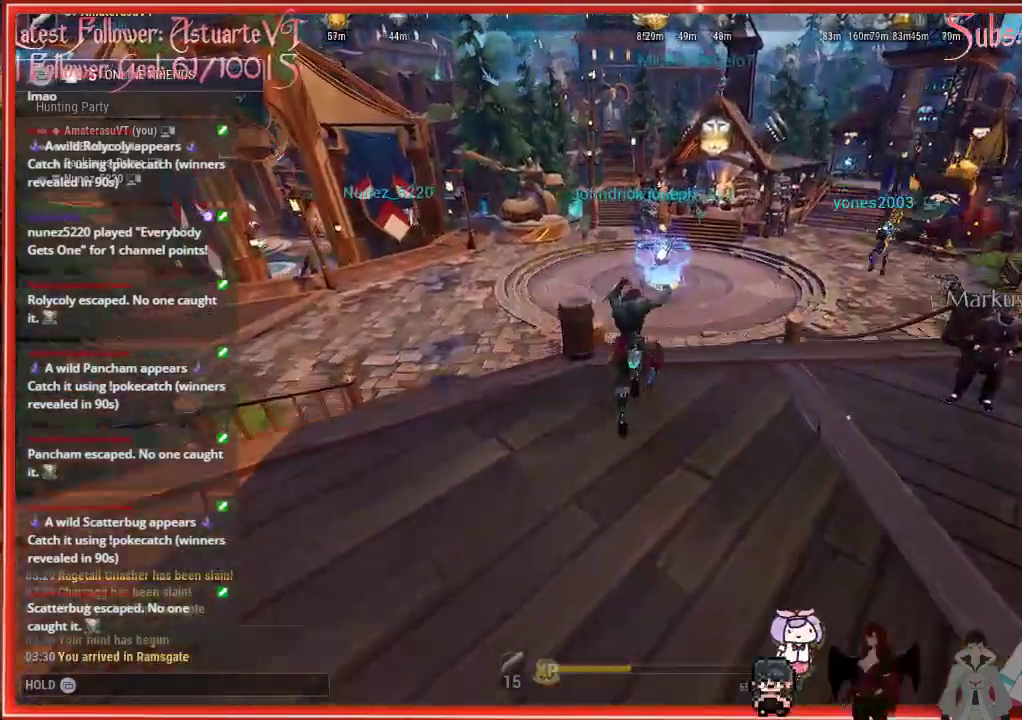
{"buttons": ["R2"], "left_stick": "up-left", "right_stick": "center", "events": [[33, "A", "up"]]}
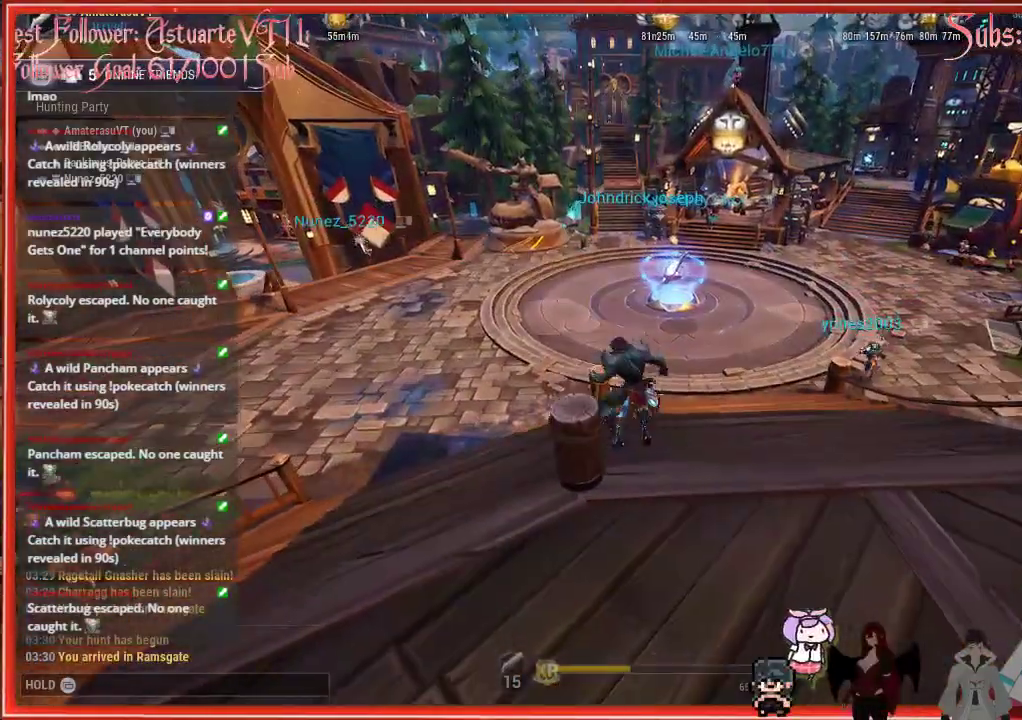
{"buttons": ["R2"], "left_stick": "up", "right_stick": "center", "events": [[67, "A", "down"], [150, "left_stick", "up"], [217, "A", "up"]]}
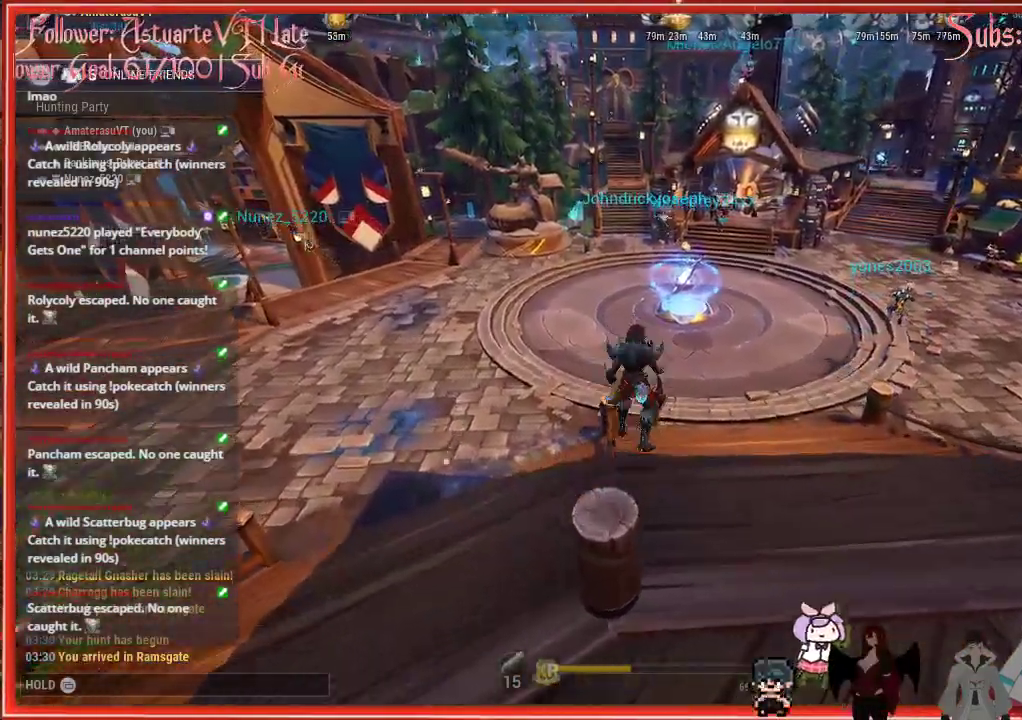
{"buttons": ["R2"], "left_stick": "up-left", "right_stick": "center", "events": [[33, "A", "down"], [167, "A", "up"], [183, "left_stick", "up-left"]]}
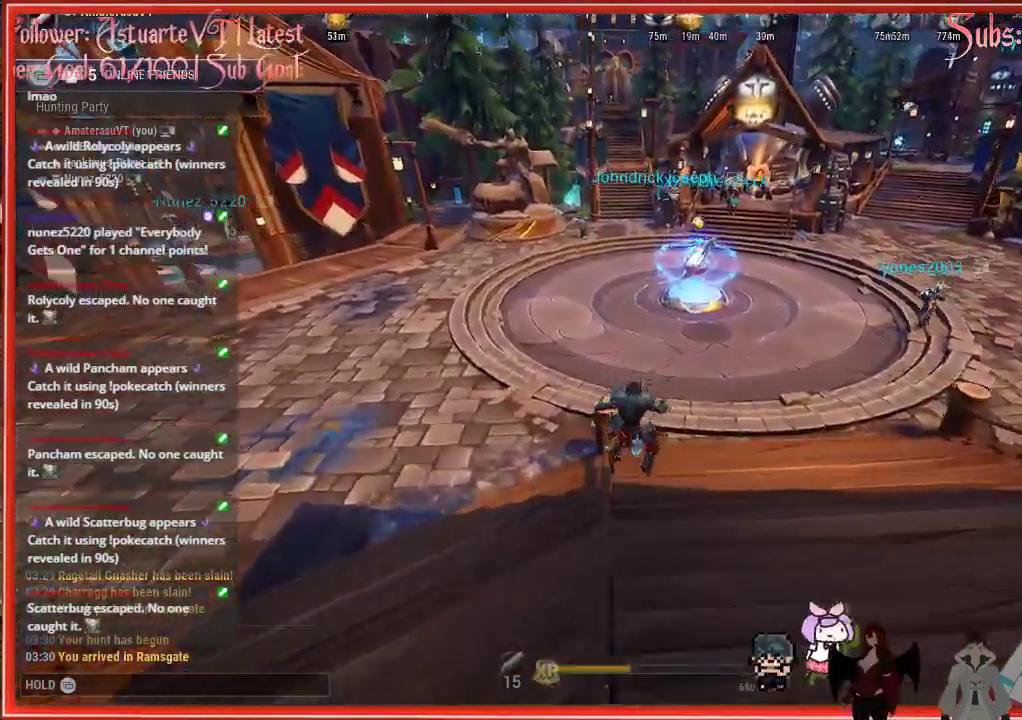
{"buttons": ["A", "R2"], "left_stick": "up-left", "right_stick": "center", "events": [[383, "A", "down"]]}
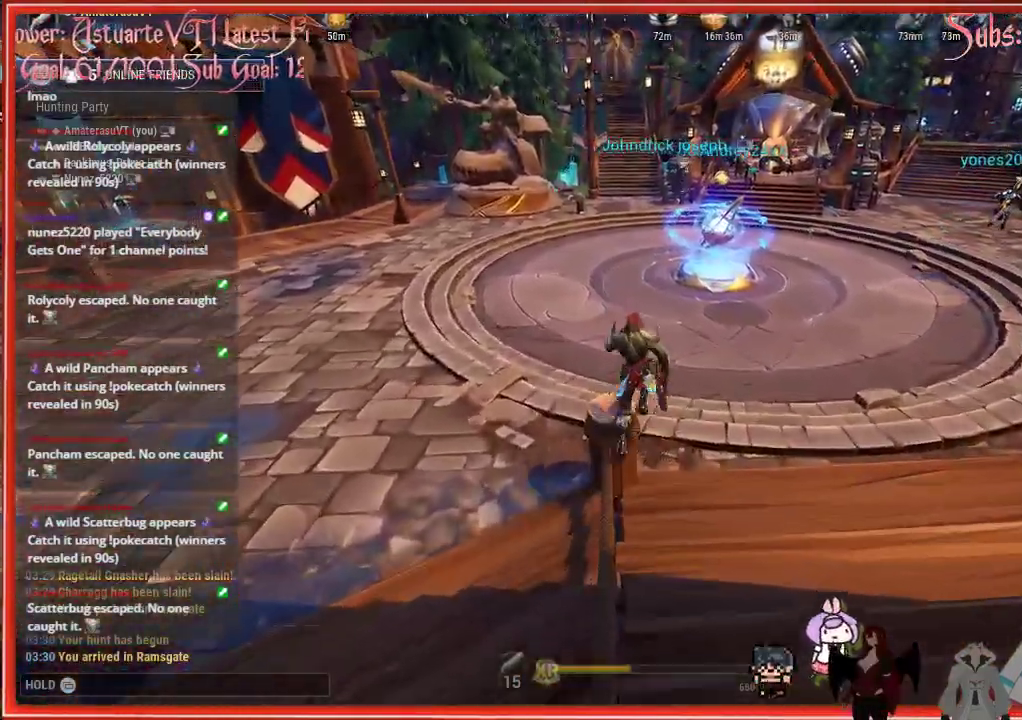
{"buttons": ["R2"], "left_stick": "up-left", "right_stick": "center", "events": [[17, "A", "up"]]}
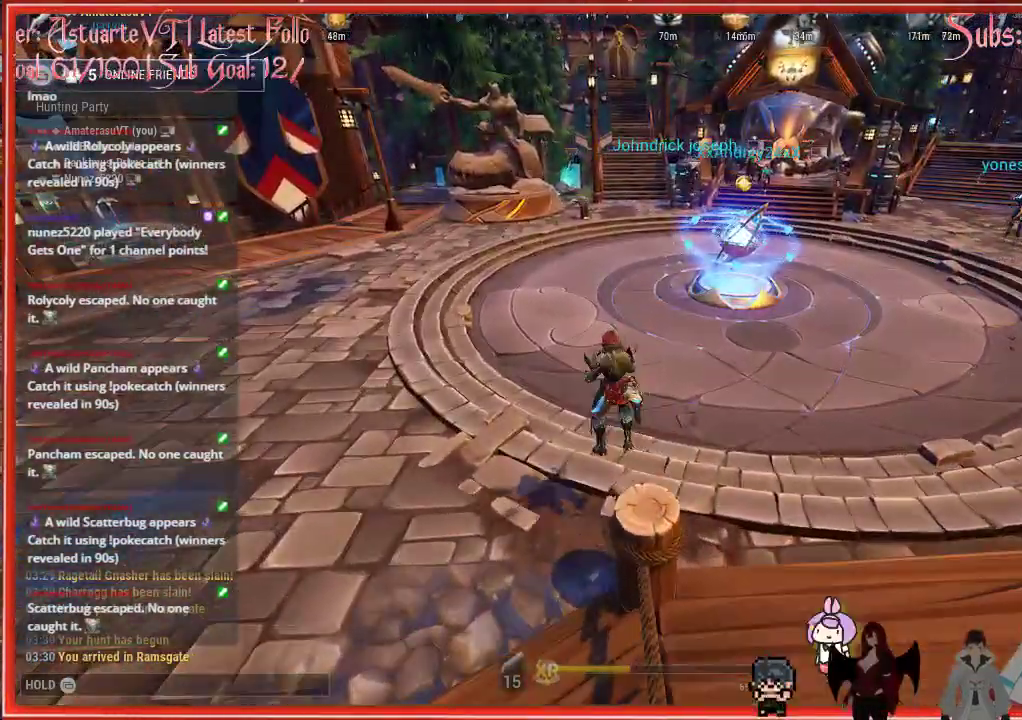
{"buttons": ["R2"], "left_stick": "up", "right_stick": "up-left", "events": [[100, "left_stick", "up"], [467, "right_stick", "up-left"]]}
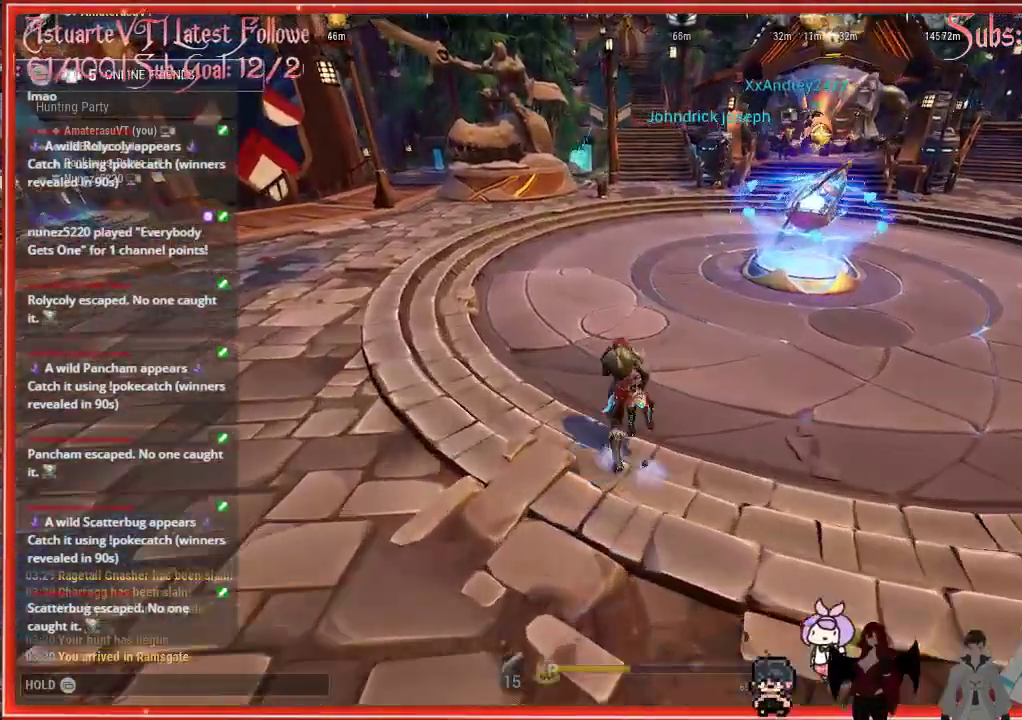
{"buttons": ["R2"], "left_stick": "up", "right_stick": "up-left", "events": []}
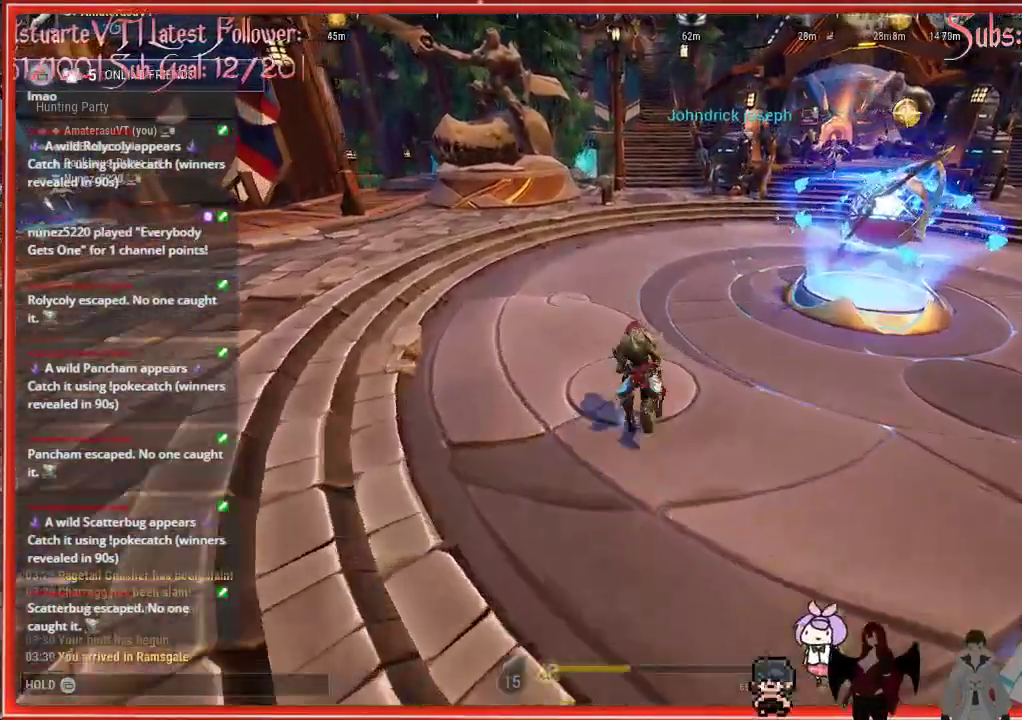
{"buttons": ["R2"], "left_stick": "up", "right_stick": "up-left", "events": []}
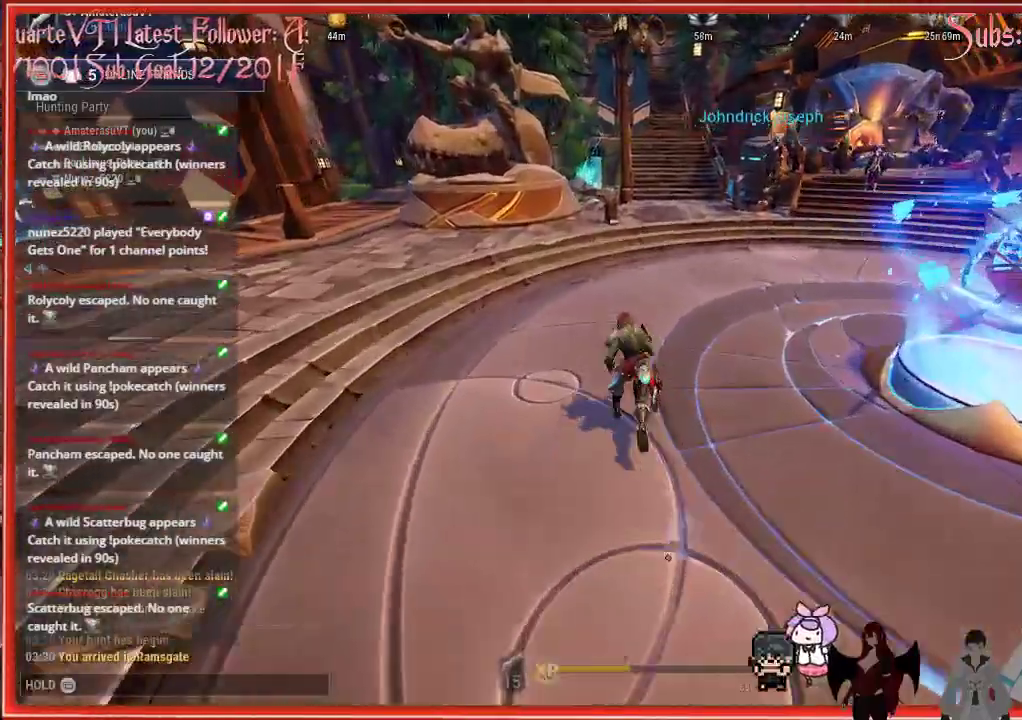
{"buttons": ["R2"], "left_stick": "up", "right_stick": "up-left", "events": []}
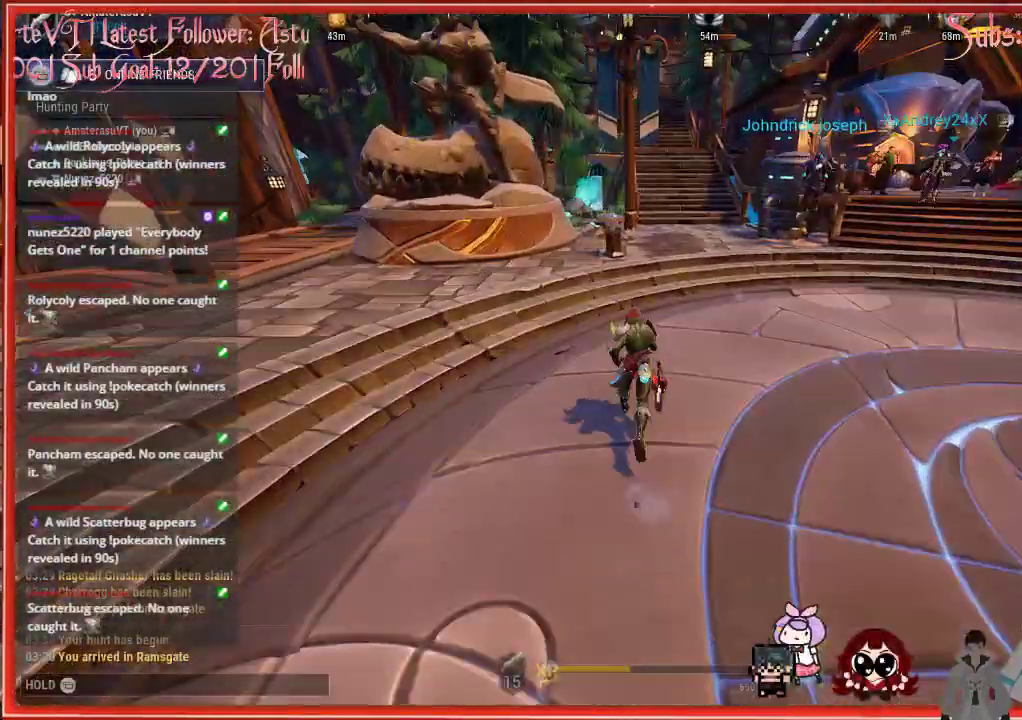
{"buttons": ["R2"], "left_stick": "up", "right_stick": "center", "events": [[217, "right_stick", "center"]]}
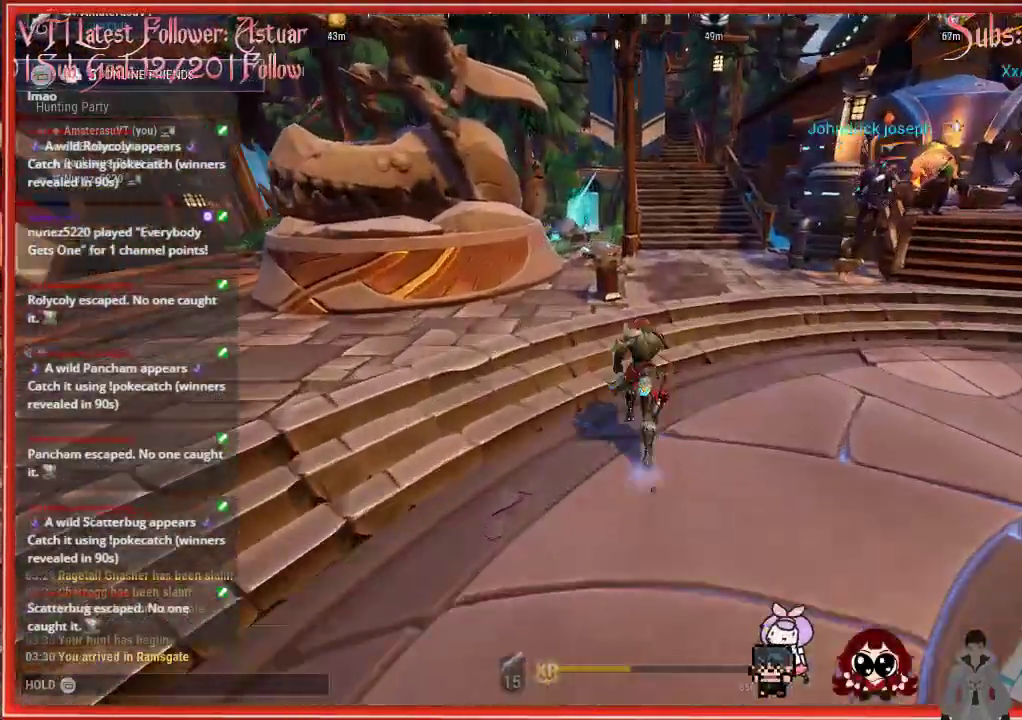
{"buttons": ["R2"], "left_stick": "up", "right_stick": "center", "events": []}
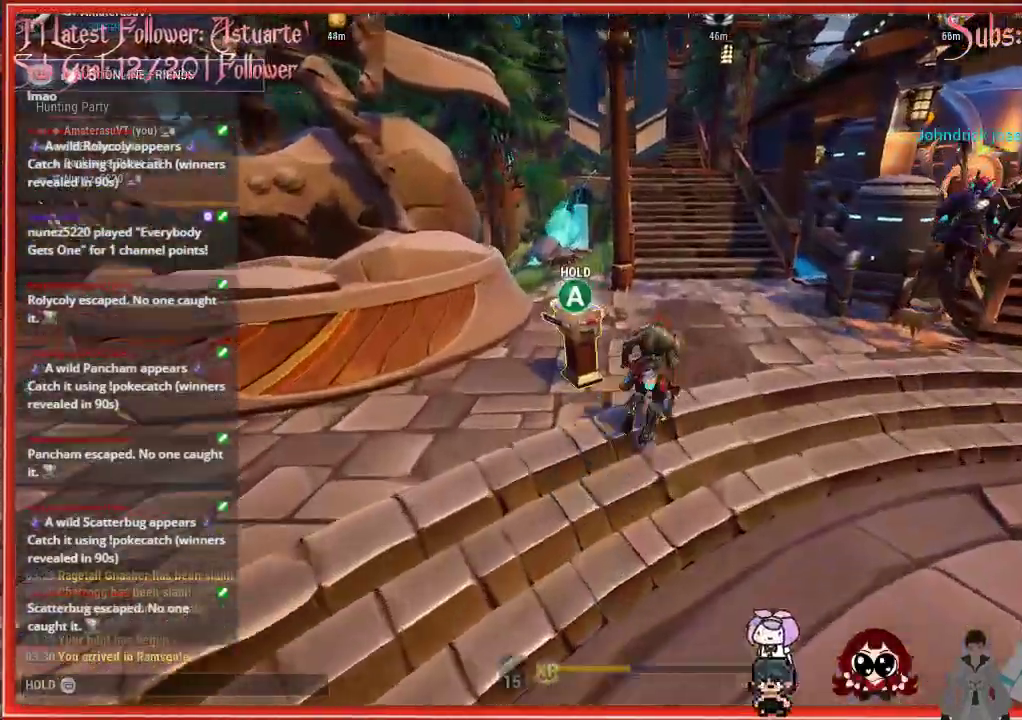
{"buttons": ["R2"], "left_stick": "up-left", "right_stick": "center", "events": [[333, "left_stick", "up-left"]]}
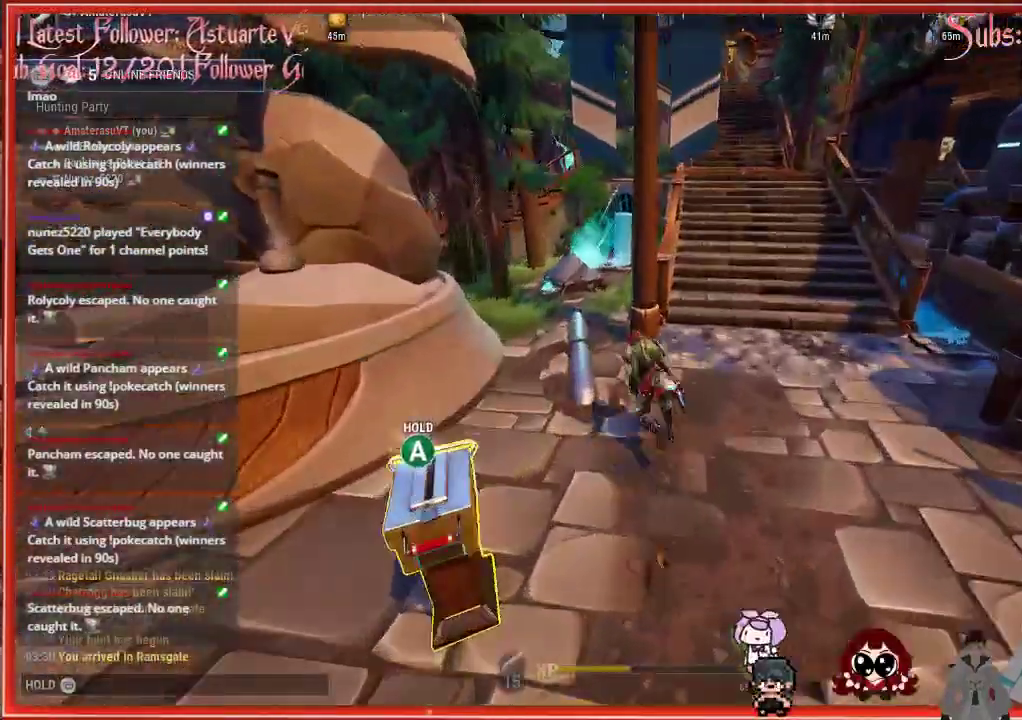
{"buttons": ["R2"], "left_stick": "up", "right_stick": "center", "events": [[33, "right_stick", "up-left"], [167, "right_stick", "center"], [283, "A", "down"], [283, "left_stick", "up"], [417, "A", "up"]]}
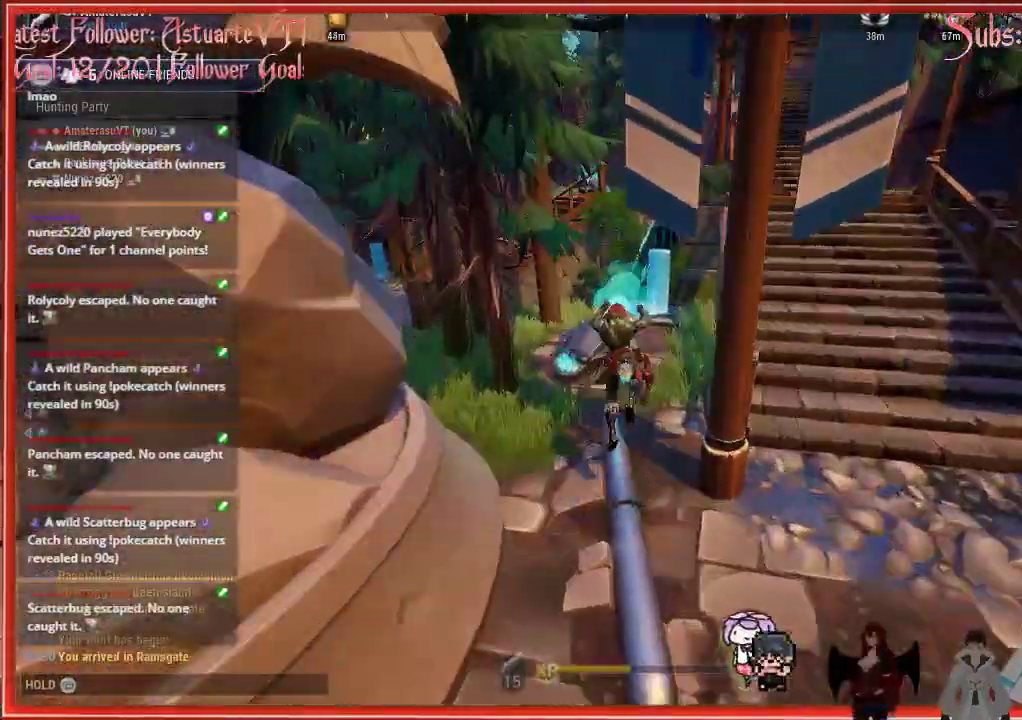
{"buttons": ["R2"], "left_stick": "up", "right_stick": "center", "events": []}
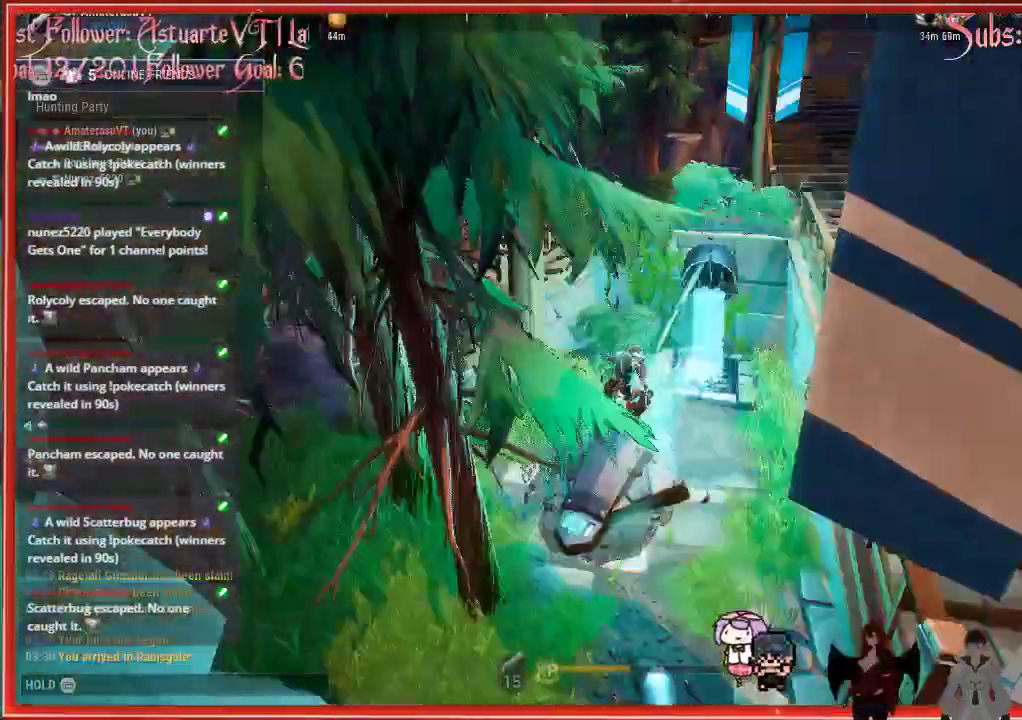
{"buttons": ["R2"], "left_stick": "up", "right_stick": "center", "events": []}
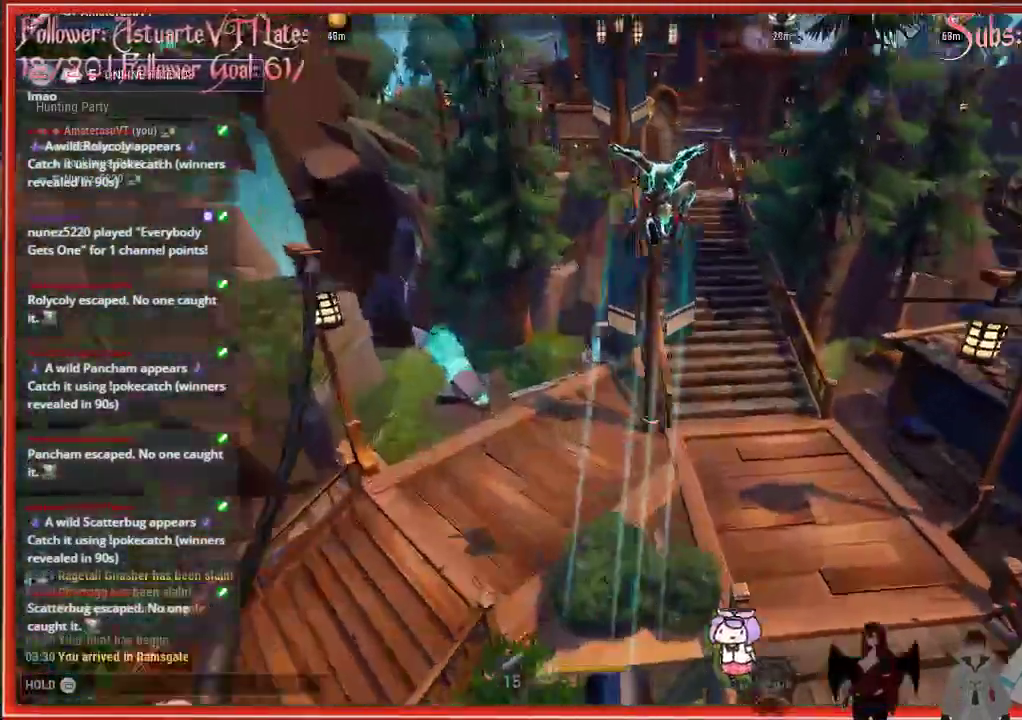
{"buttons": ["R2"], "left_stick": "up", "right_stick": "center", "events": []}
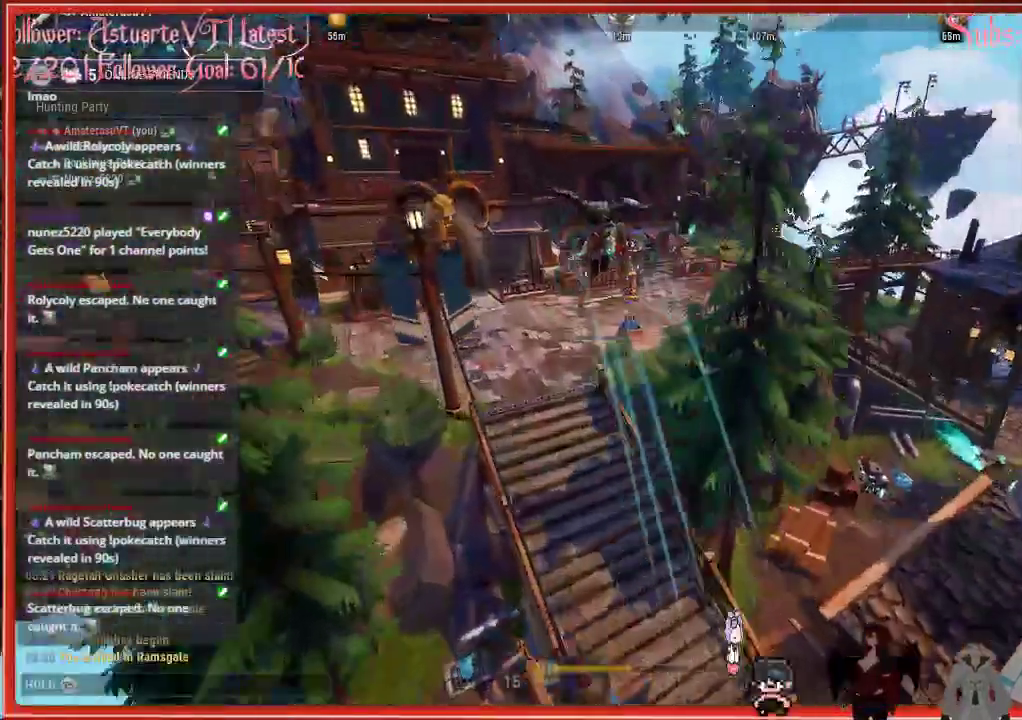
{"buttons": ["R2"], "left_stick": "up", "right_stick": "down-right", "events": [[267, "right_stick", "down-right"]]}
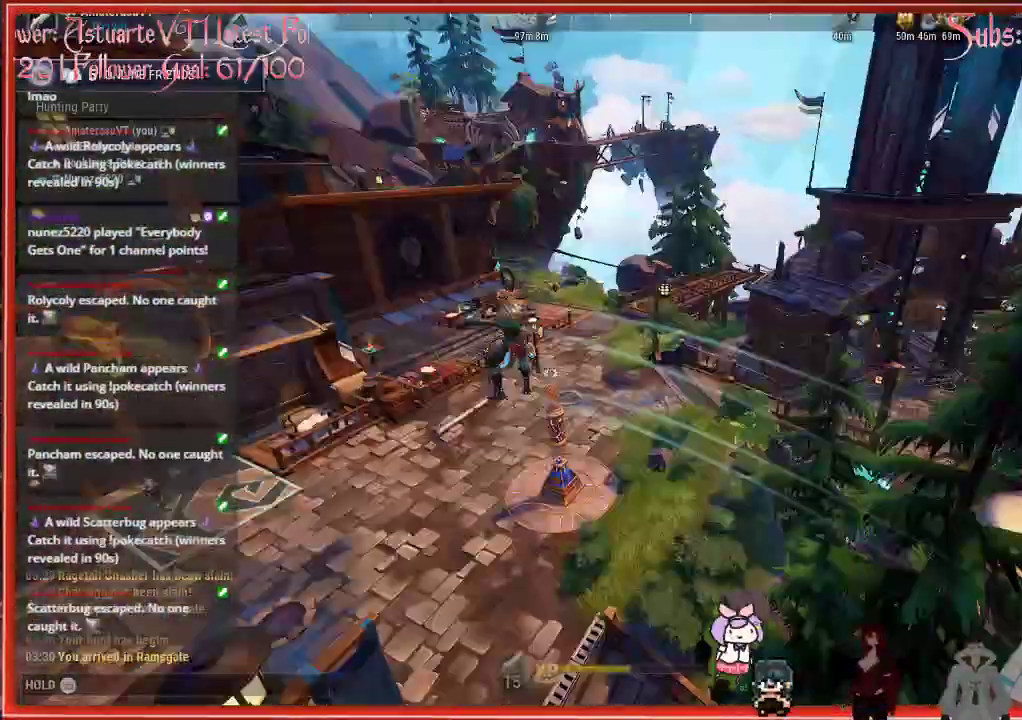
{"buttons": ["R2"], "left_stick": "up", "right_stick": "down-right", "events": []}
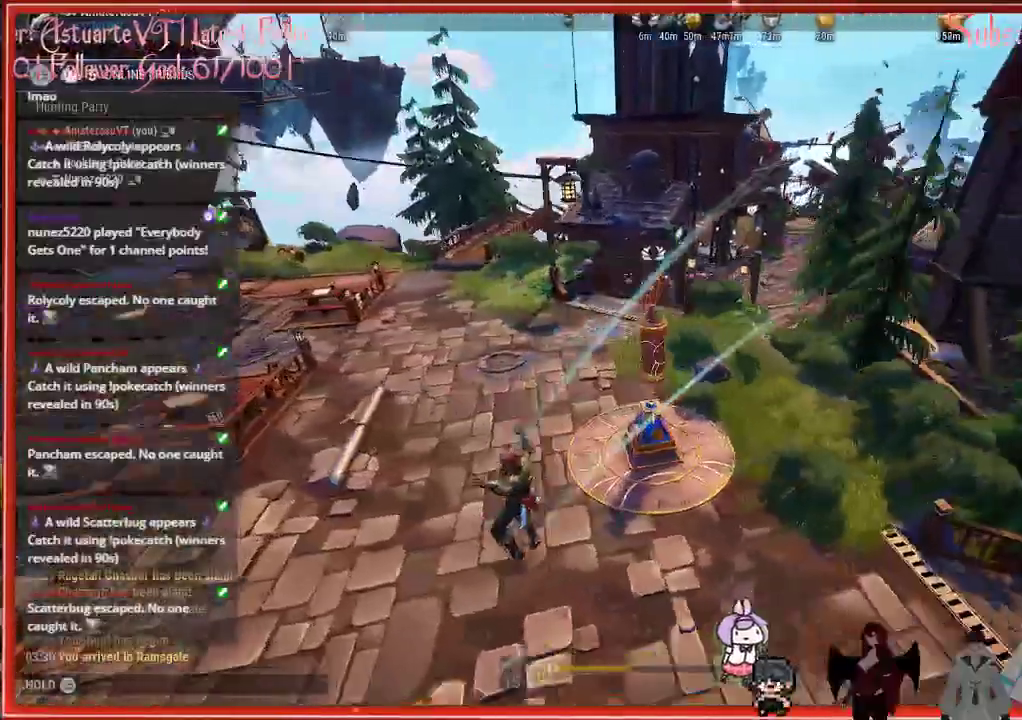
{"buttons": ["R2"], "left_stick": "up", "right_stick": "center", "events": [[33, "right_stick", "center"]]}
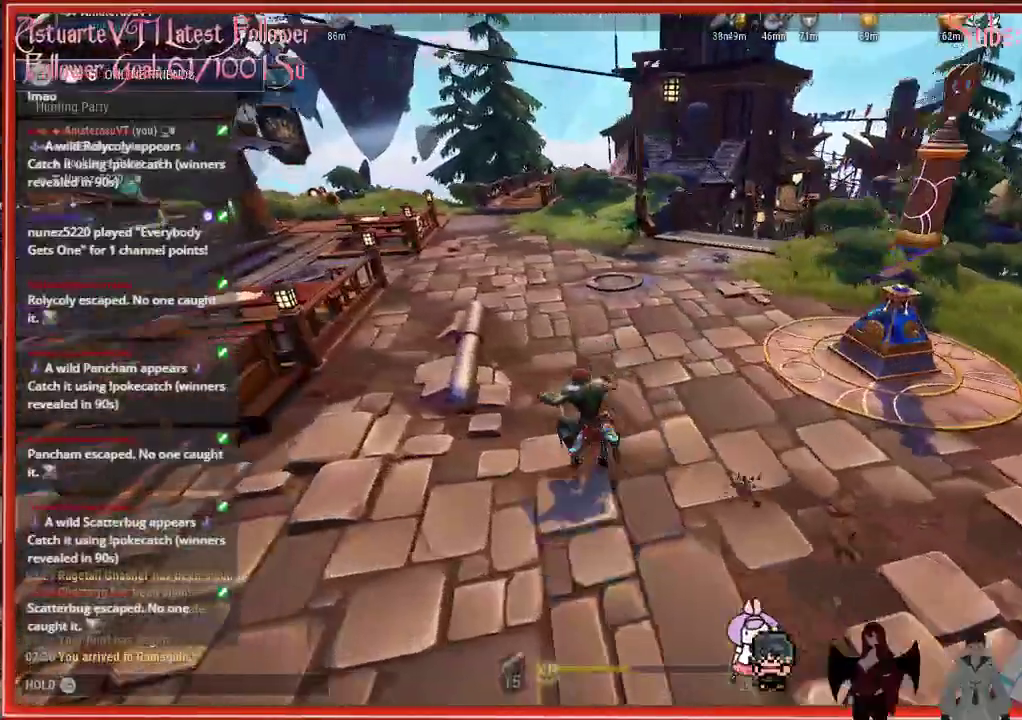
{"buttons": ["R2"], "left_stick": "up", "right_stick": "center", "events": []}